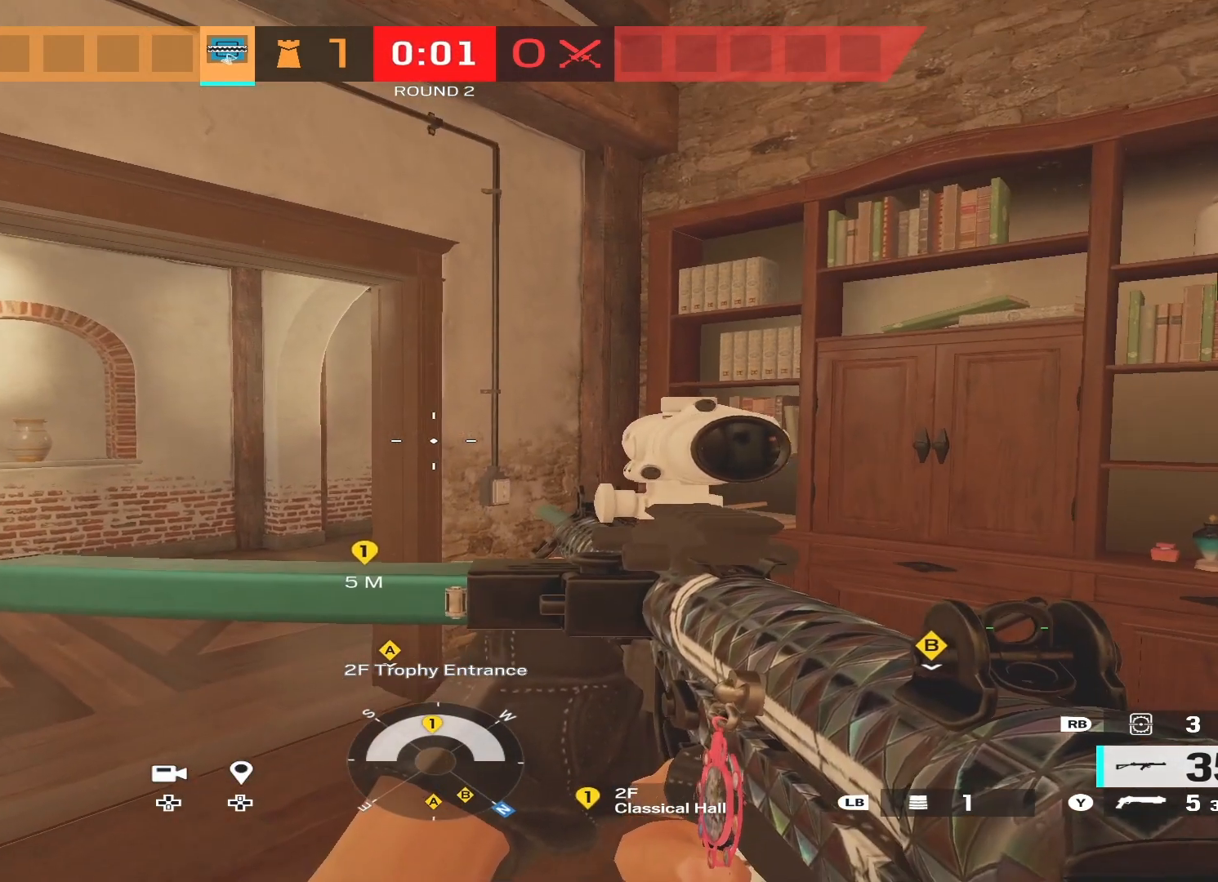
Gameplay with a controller (Xbox layout); each line is a JSON object with the inputs held at the frame after it. "events" lists button and stick changes between this image and that frame as [ms after this image, input, new state], when the widget could be followed in between.
{"buttons": [], "left_stick": "center", "right_stick": "center", "events": []}
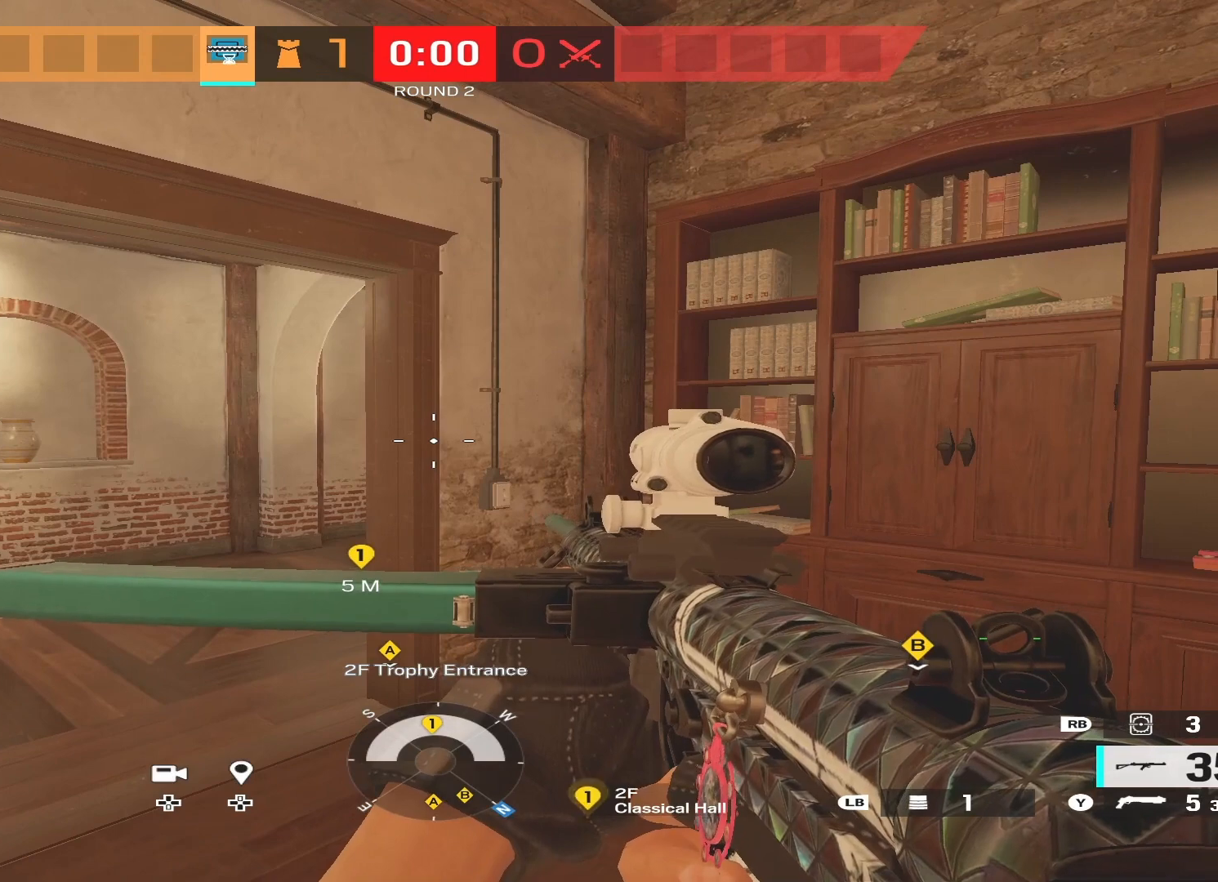
{"buttons": [], "left_stick": "center", "right_stick": "center", "events": []}
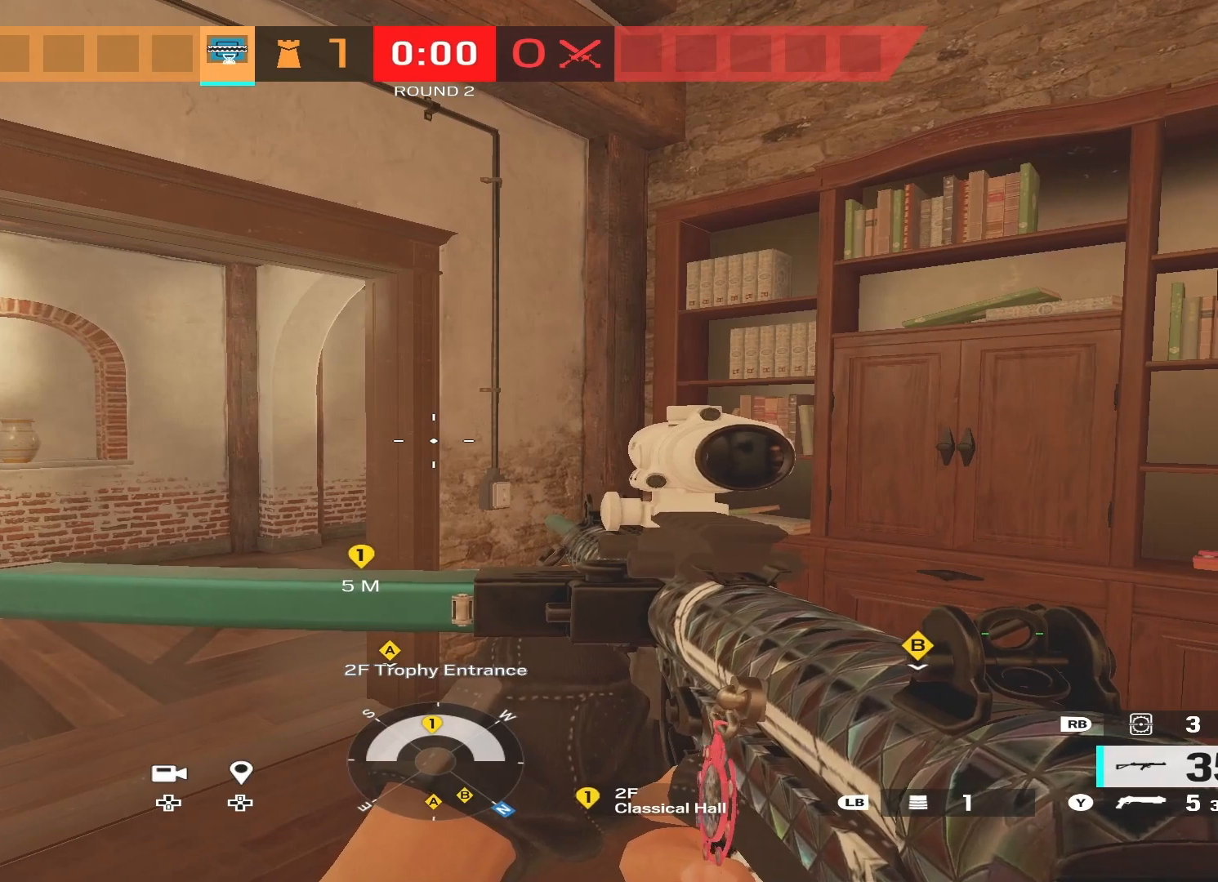
{"buttons": [], "left_stick": "center", "right_stick": "center", "events": []}
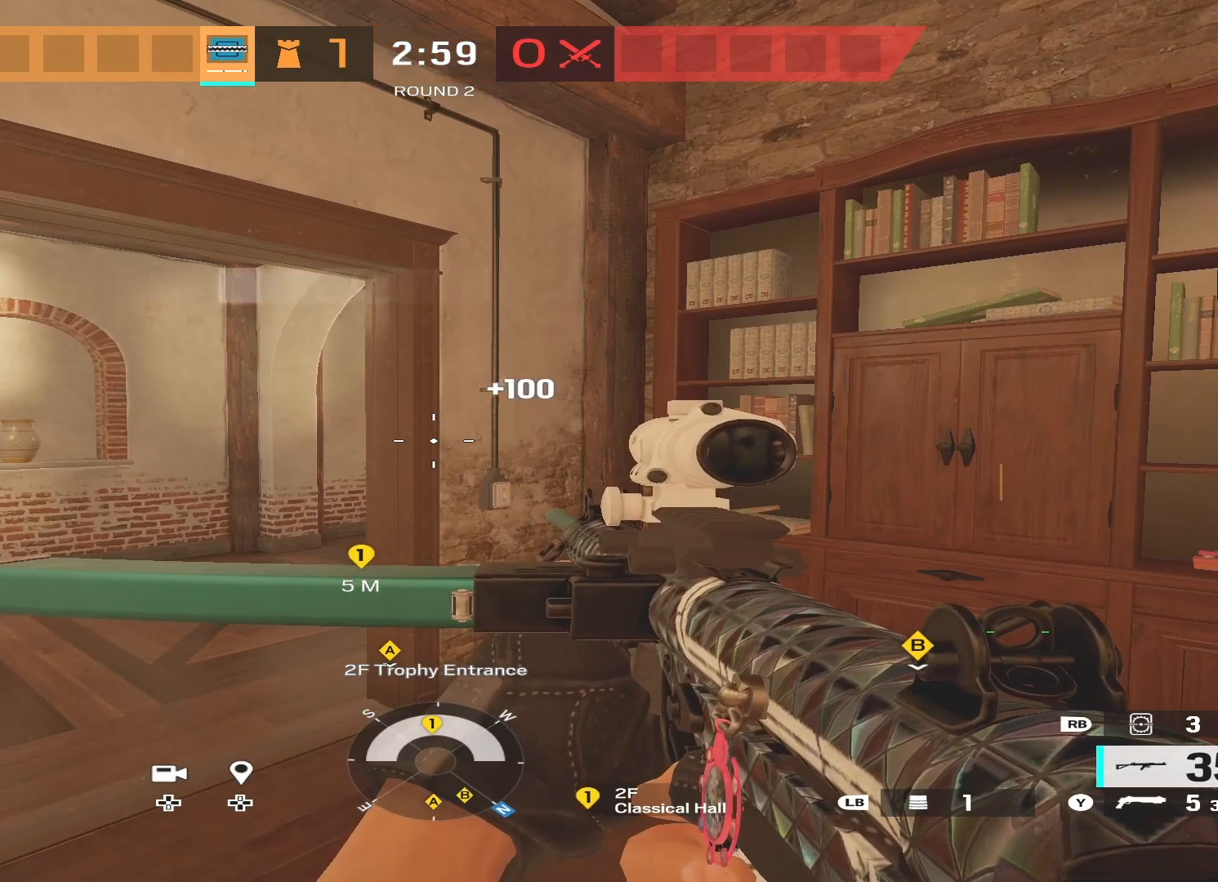
{"buttons": [], "left_stick": "center", "right_stick": "center", "events": []}
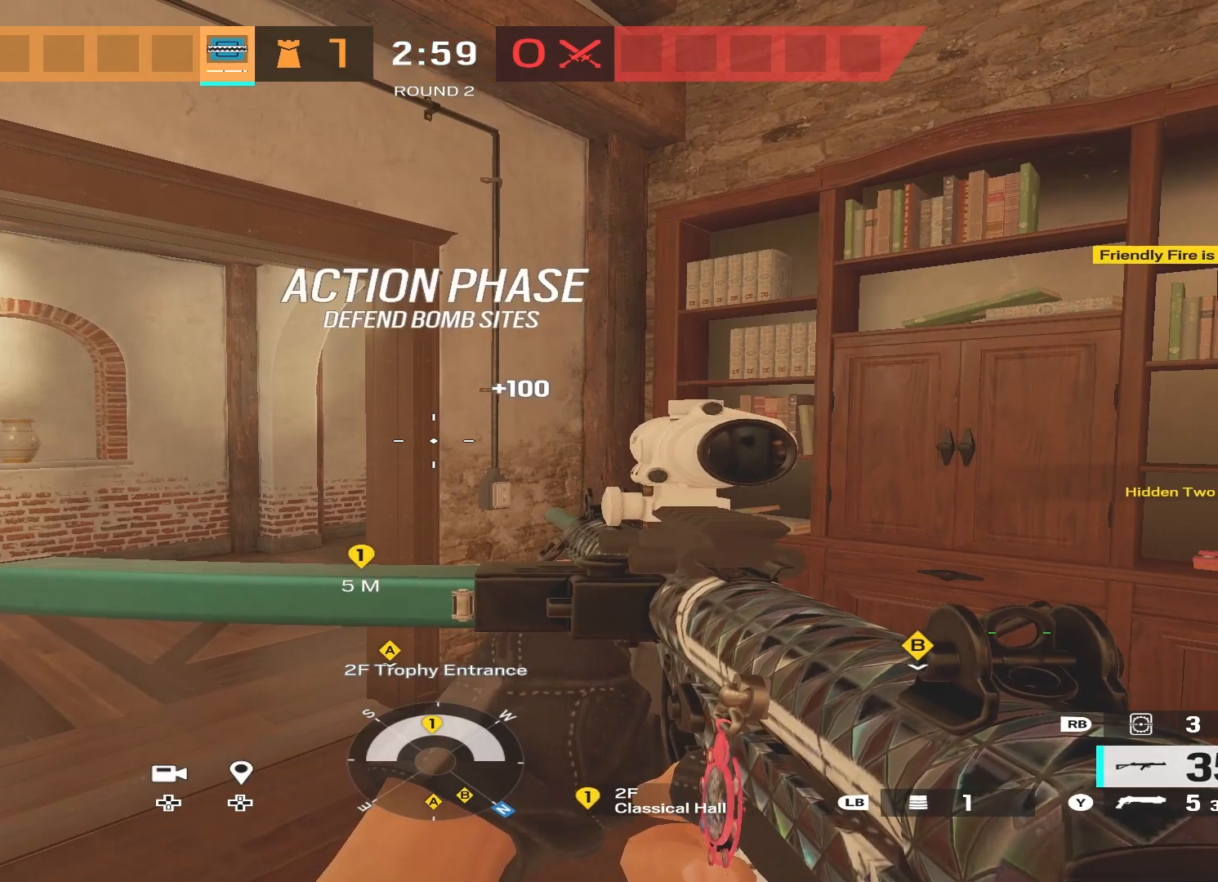
{"buttons": [], "left_stick": "center", "right_stick": "center", "events": []}
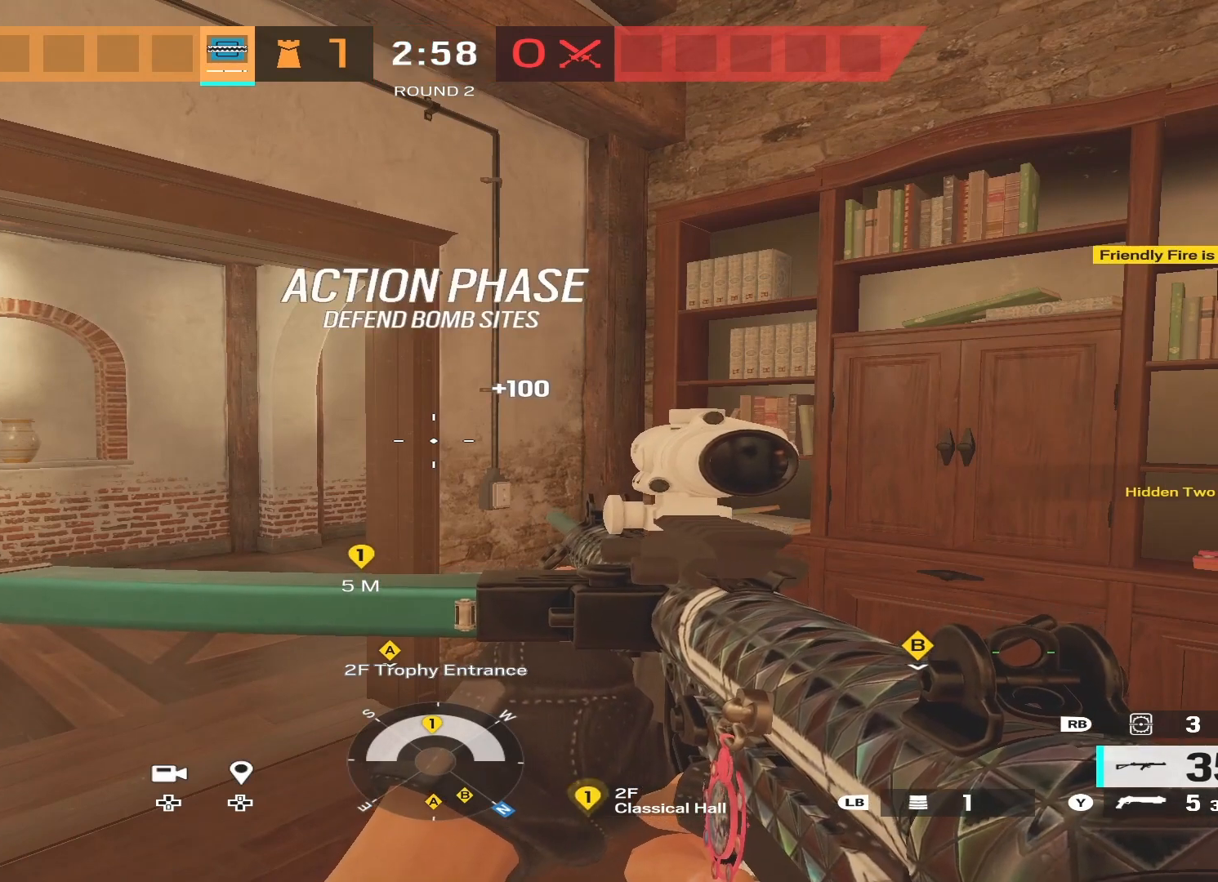
{"buttons": [], "left_stick": "center", "right_stick": "center", "events": []}
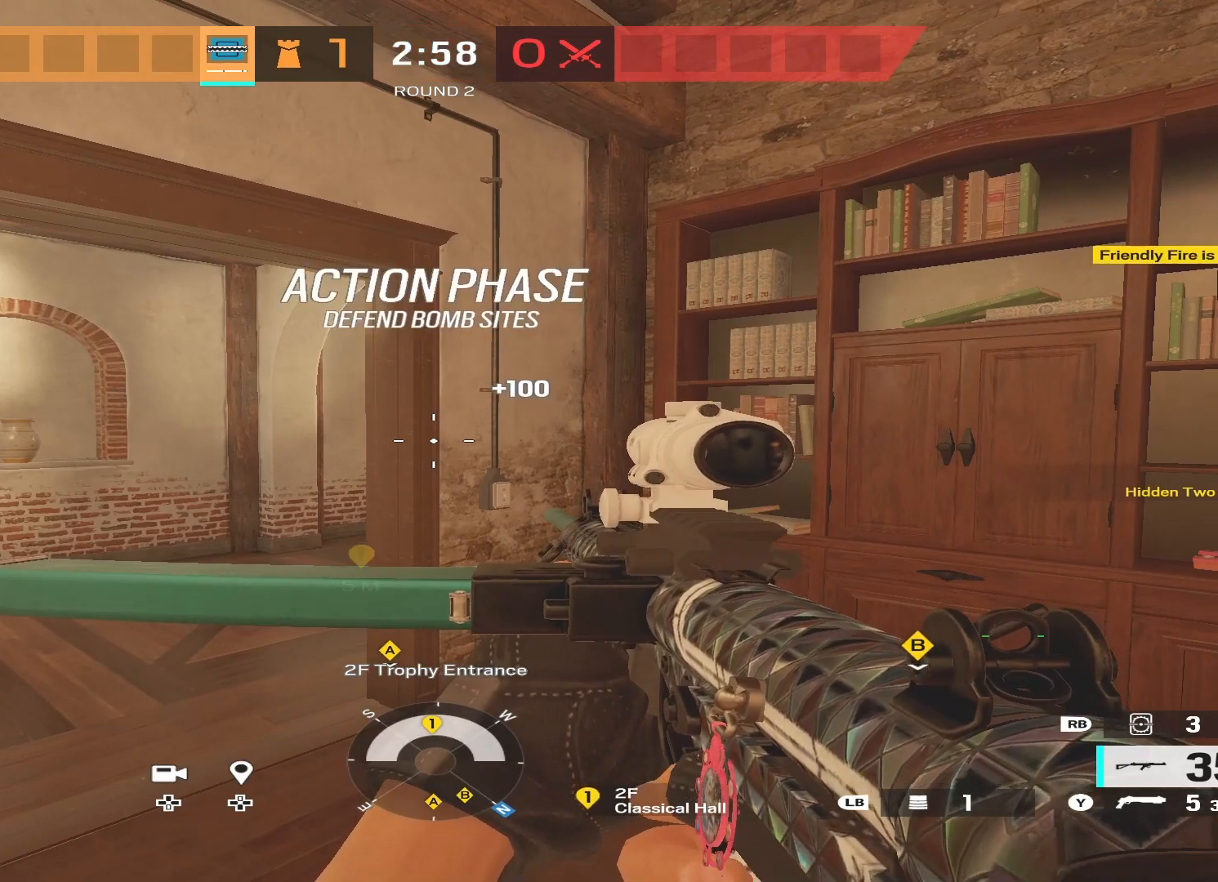
{"buttons": [], "left_stick": "center", "right_stick": "center", "events": []}
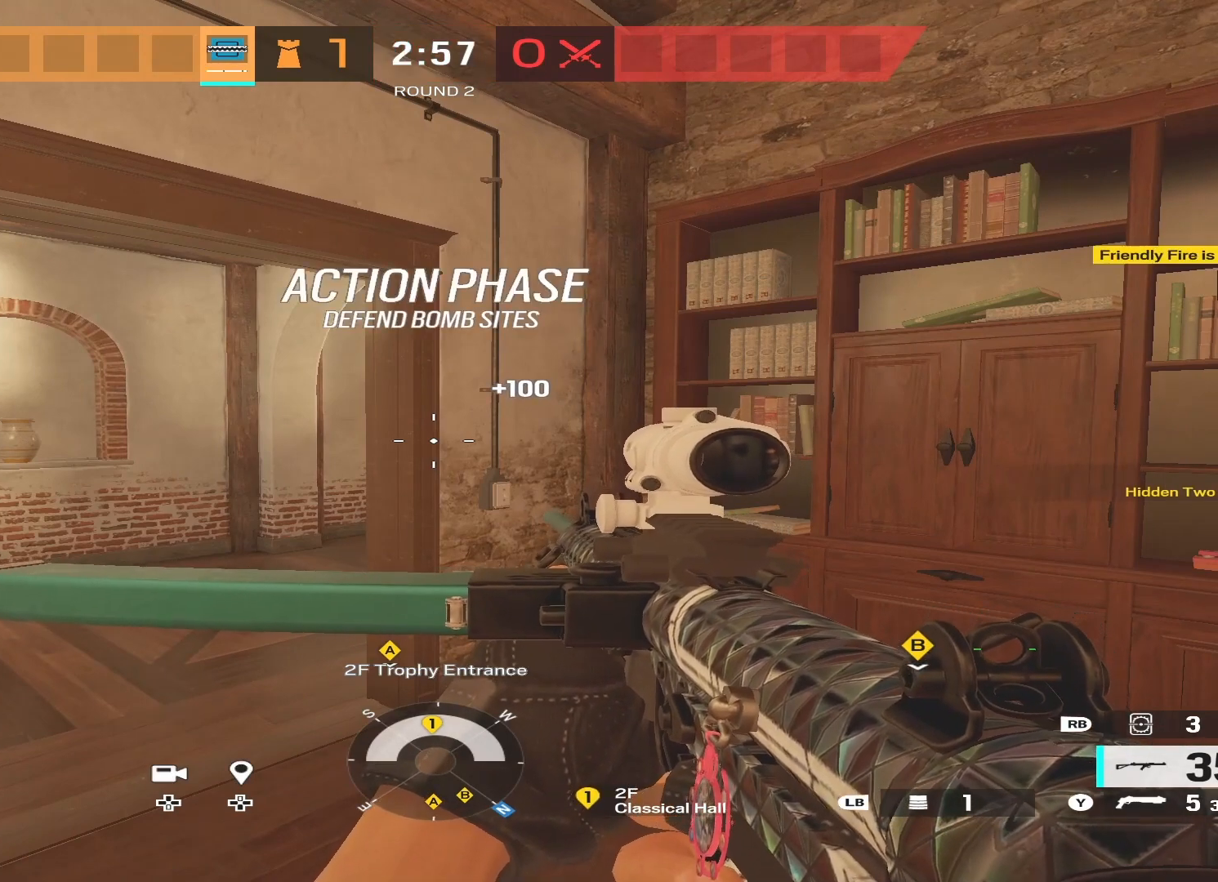
{"buttons": [], "left_stick": "center", "right_stick": "center", "events": []}
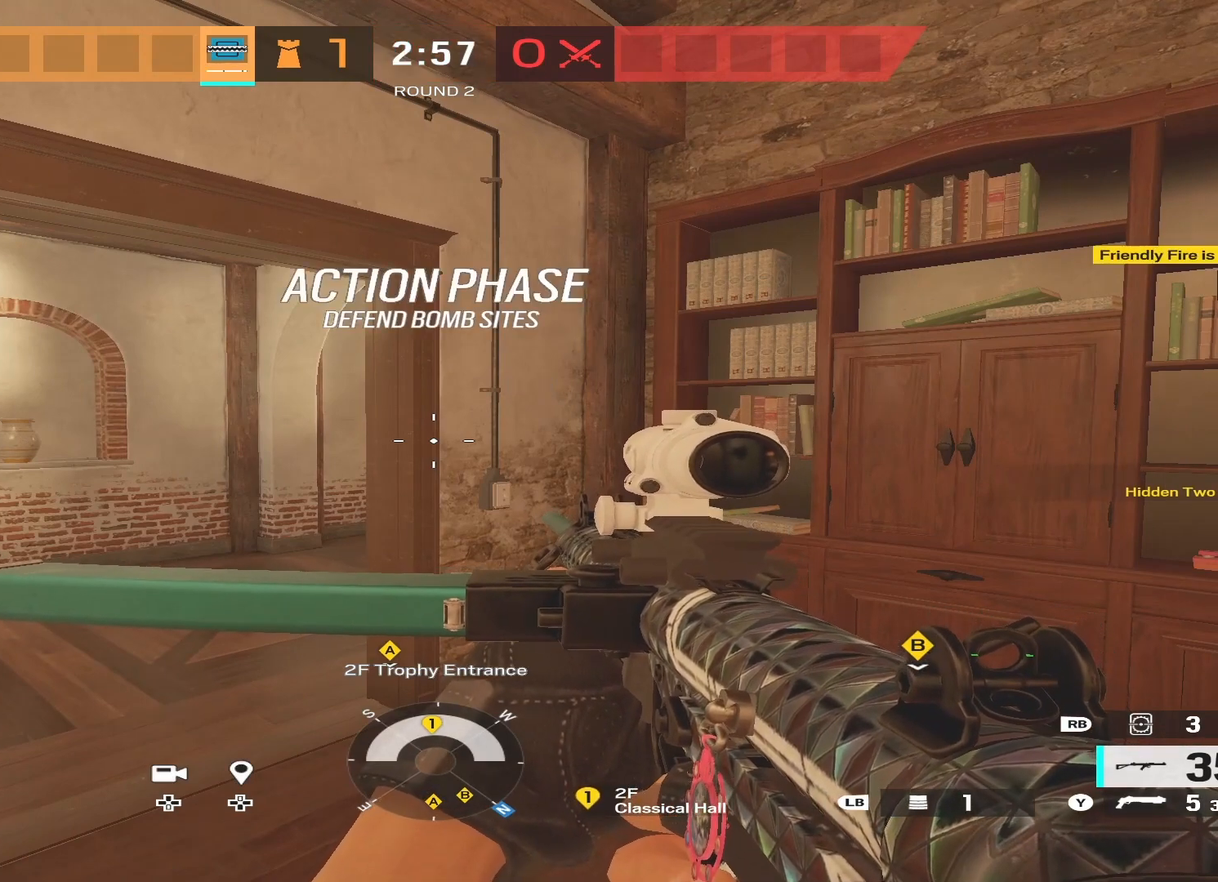
{"buttons": [], "left_stick": "left", "right_stick": "center", "events": [[500, "left_stick", "left"]]}
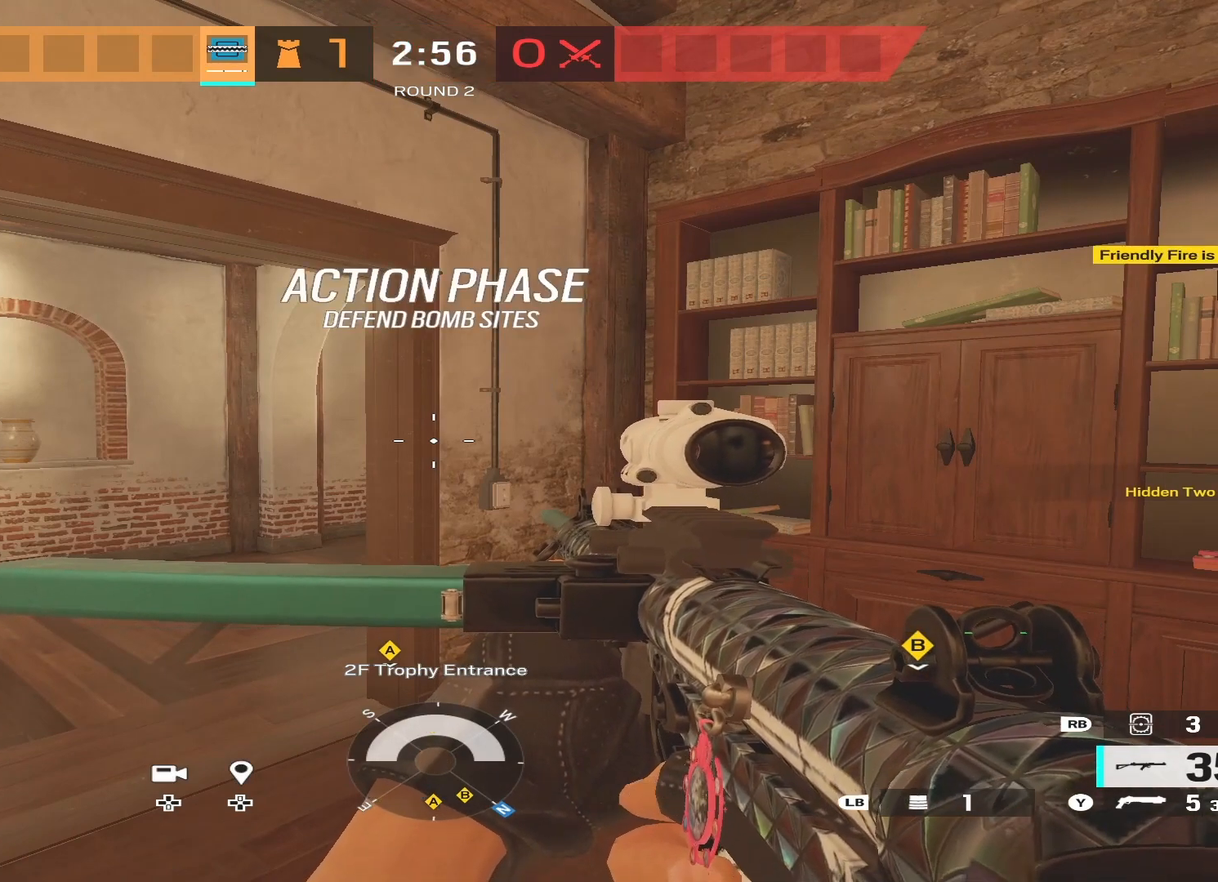
{"buttons": [], "left_stick": "up-left", "right_stick": "right", "events": [[100, "left_stick", "up-left"], [467, "right_stick", "right"]]}
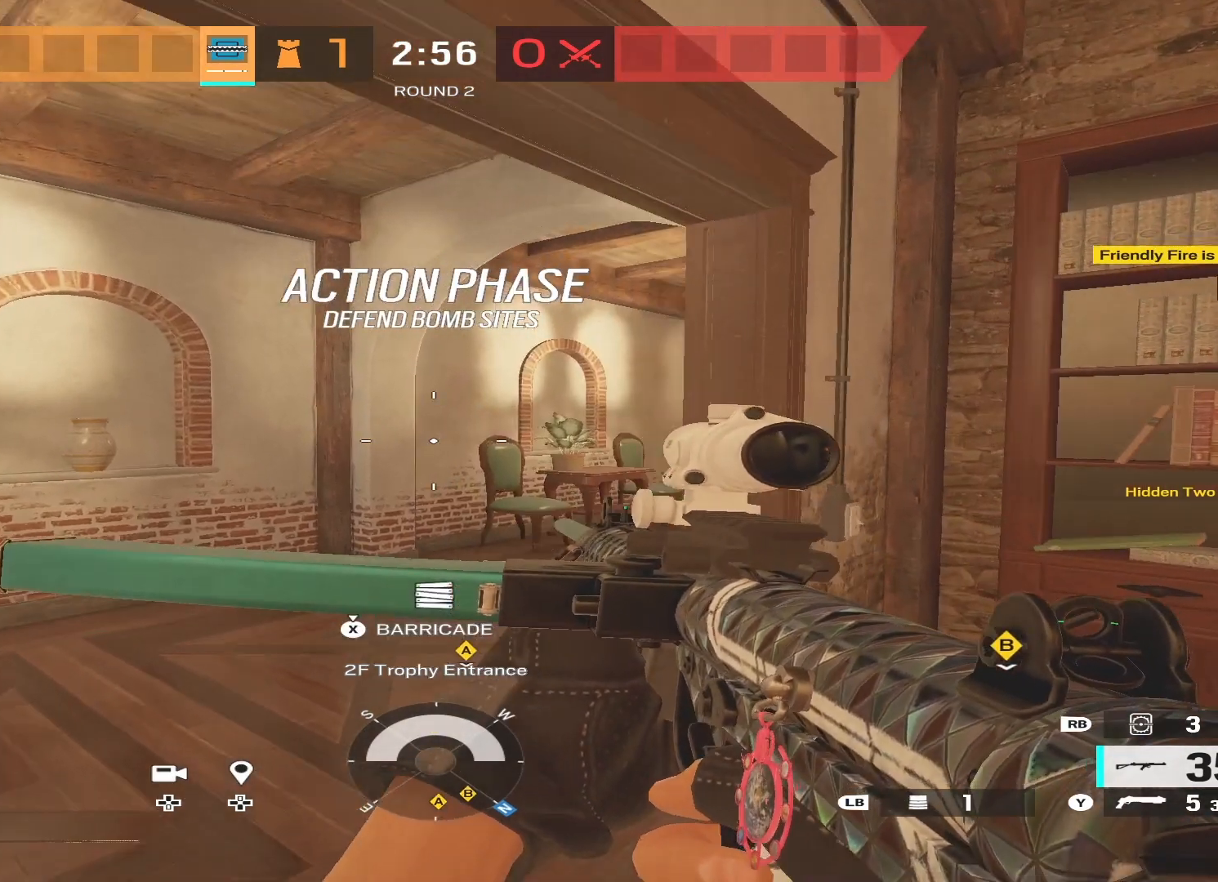
{"buttons": [], "left_stick": "up-left", "right_stick": "center", "events": [[200, "right_stick", "center"], [267, "left_stick", "left"], [333, "right_stick", "up"], [433, "left_stick", "up-left"], [467, "right_stick", "center"]]}
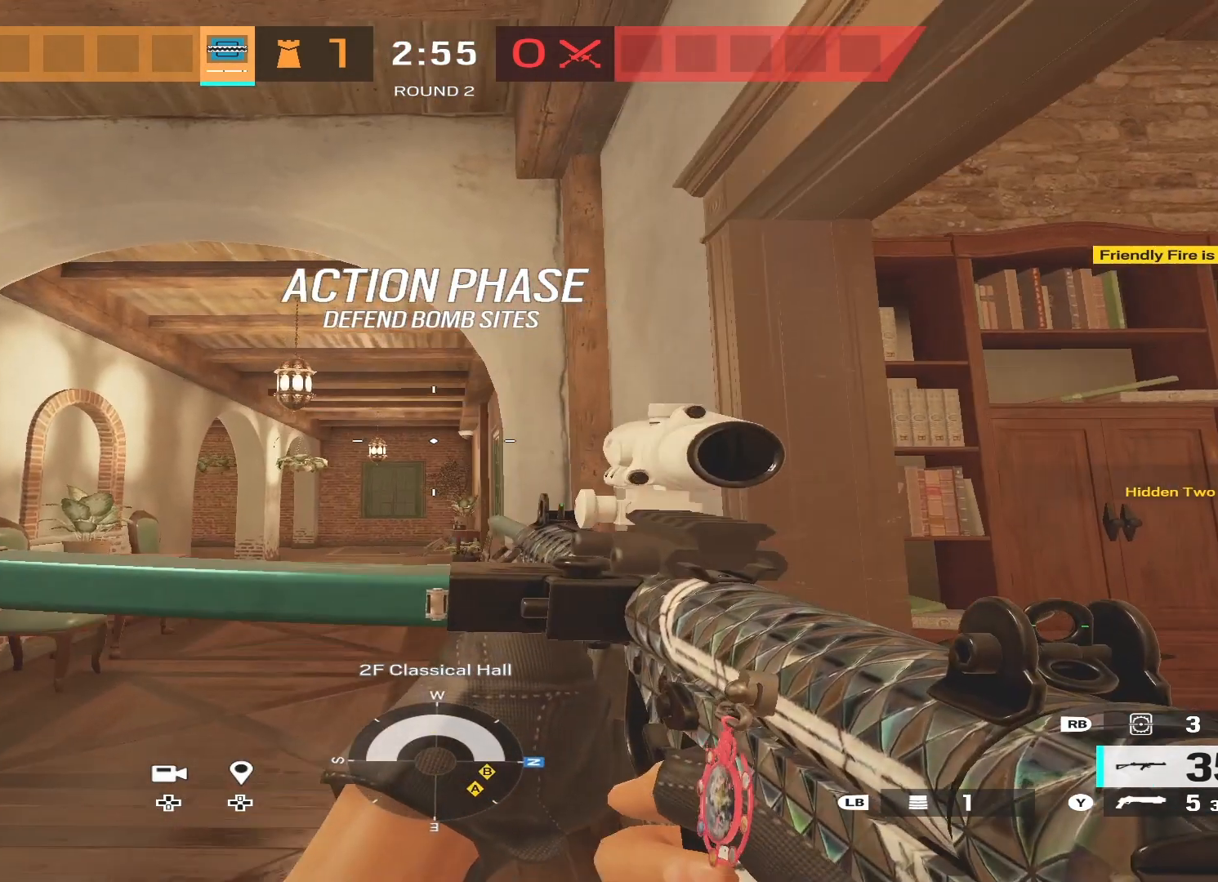
{"buttons": [], "left_stick": "center", "right_stick": "center", "events": [[133, "left_stick", "center"]]}
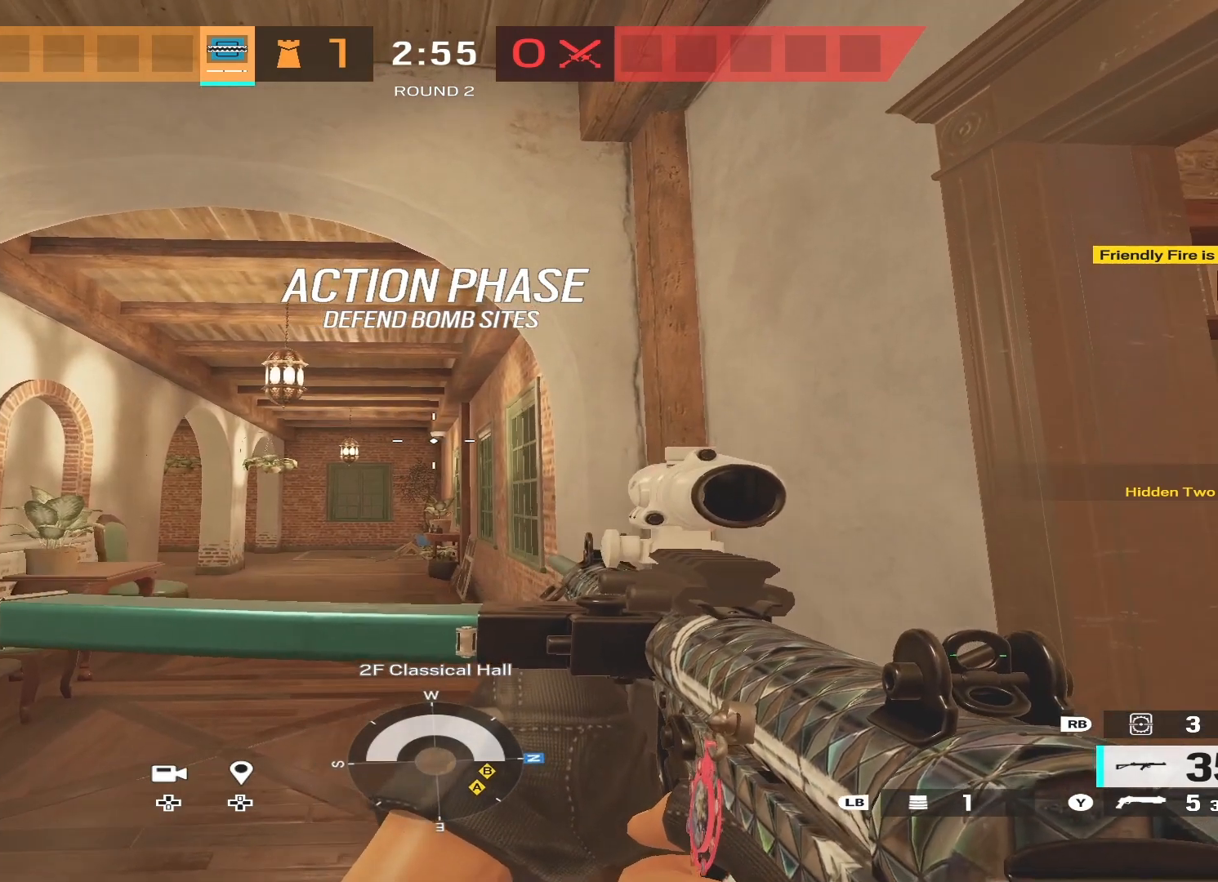
{"buttons": [], "left_stick": "down-right", "right_stick": "down-left", "events": [[67, "left_stick", "right"], [267, "right_stick", "left"], [333, "right_stick", "down-left"], [400, "left_stick", "down-right"]]}
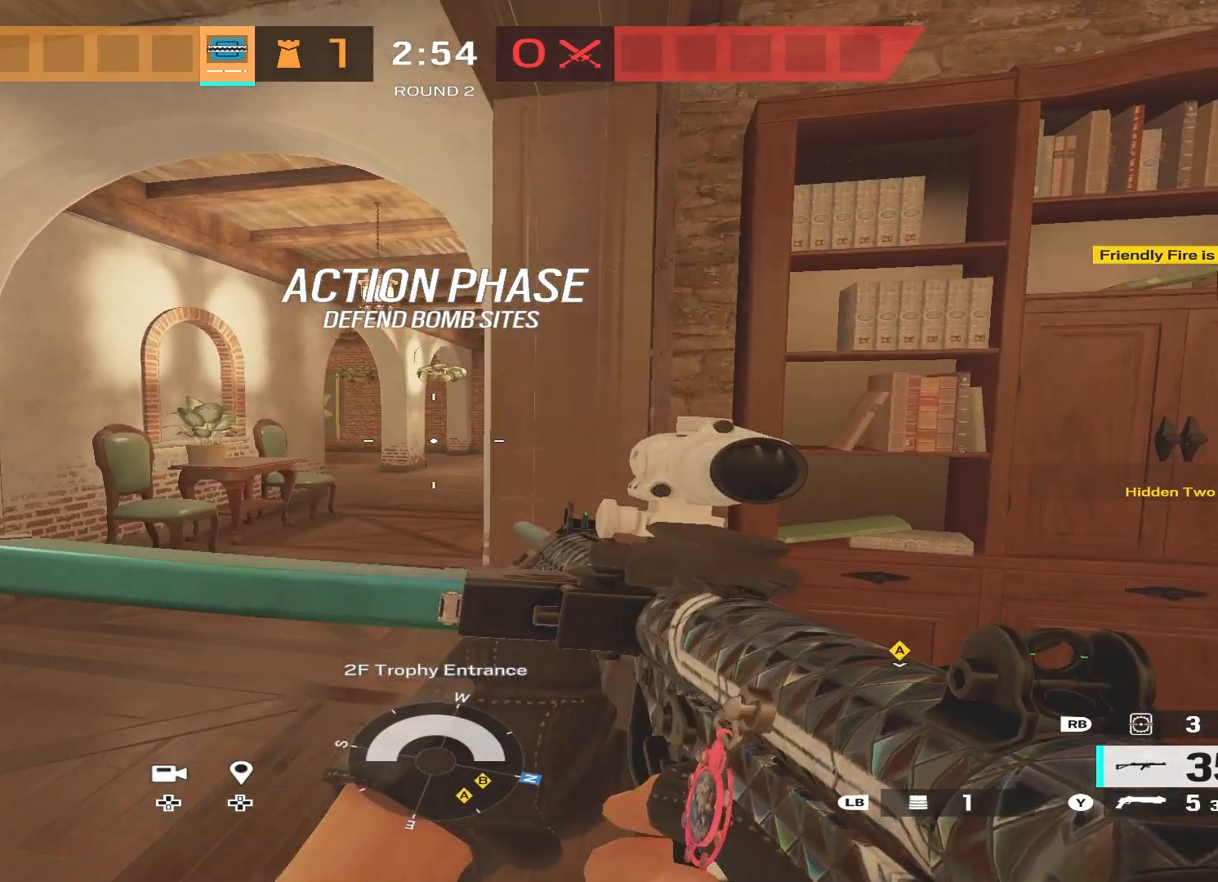
{"buttons": ["X"], "left_stick": "center", "right_stick": "center", "events": [[100, "right_stick", "left"], [233, "right_stick", "center"], [367, "X", "down"], [367, "left_stick", "center"], [433, "X", "up"], [500, "X", "down"]]}
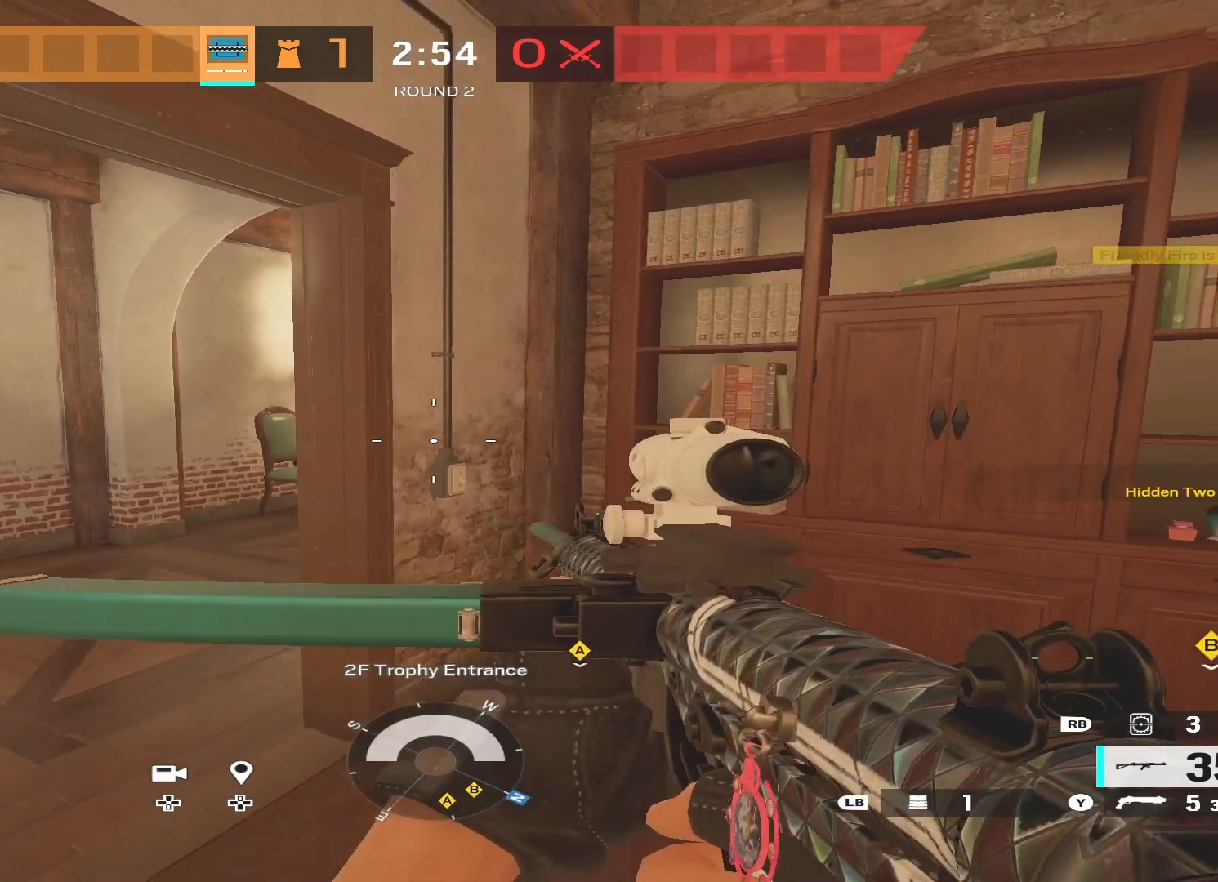
{"buttons": [], "left_stick": "center", "right_stick": "left", "events": [[100, "X", "up"], [167, "X", "down"], [267, "X", "up"], [400, "right_stick", "left"]]}
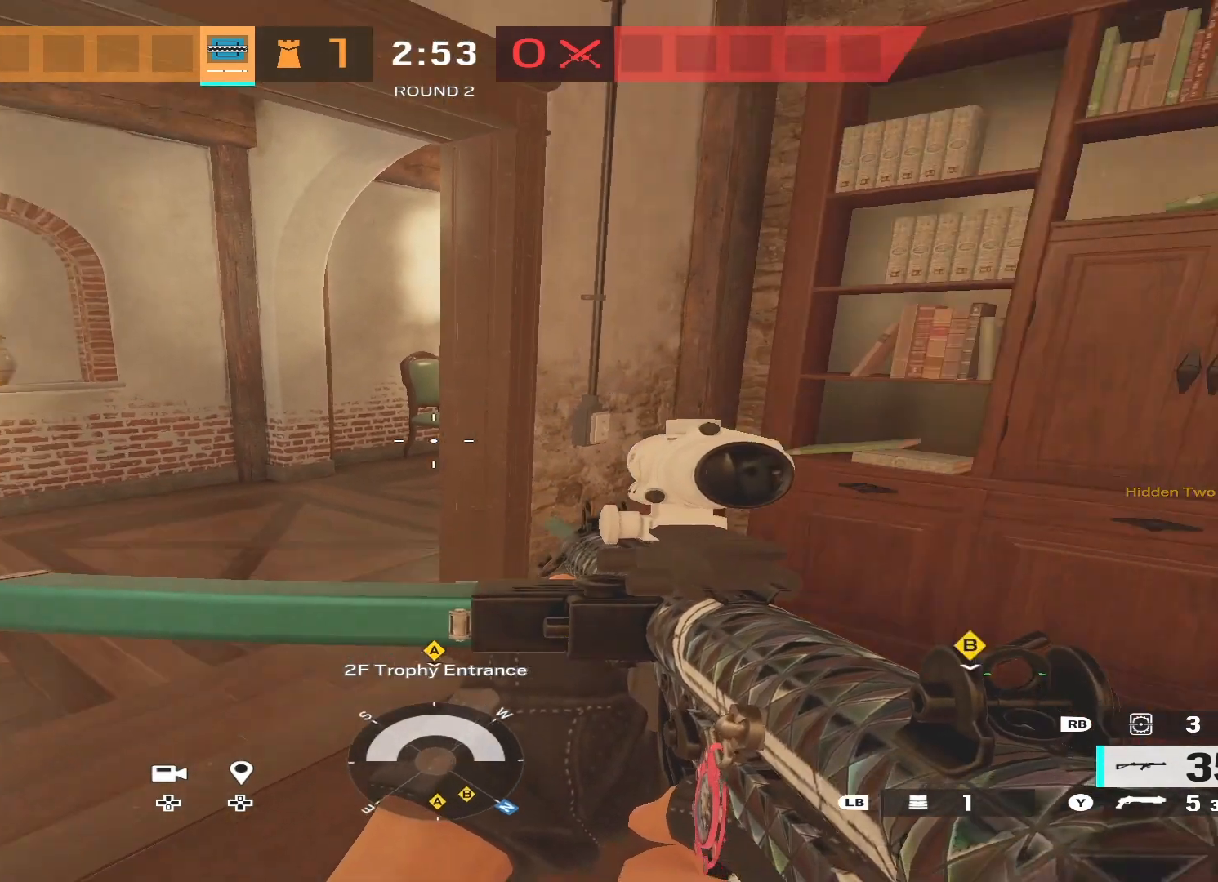
{"buttons": [], "left_stick": "center", "right_stick": "center", "events": [[167, "right_stick", "center"], [367, "DPAD_UP", "down"], [400, "right_stick", "down"], [467, "DPAD_UP", "up"], [500, "right_stick", "center"]]}
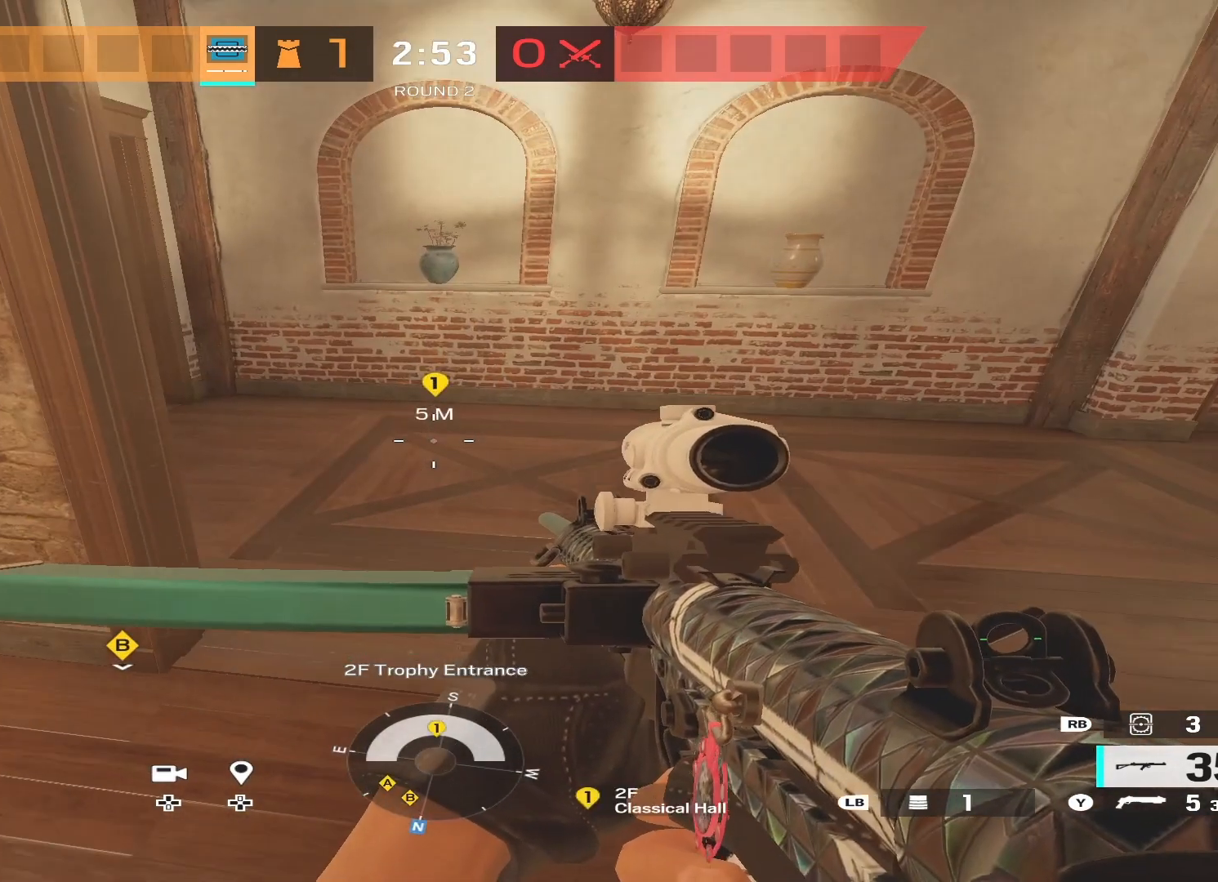
{"buttons": [], "left_stick": "center", "right_stick": "center", "events": [[233, "right_stick", "right"], [367, "right_stick", "center"]]}
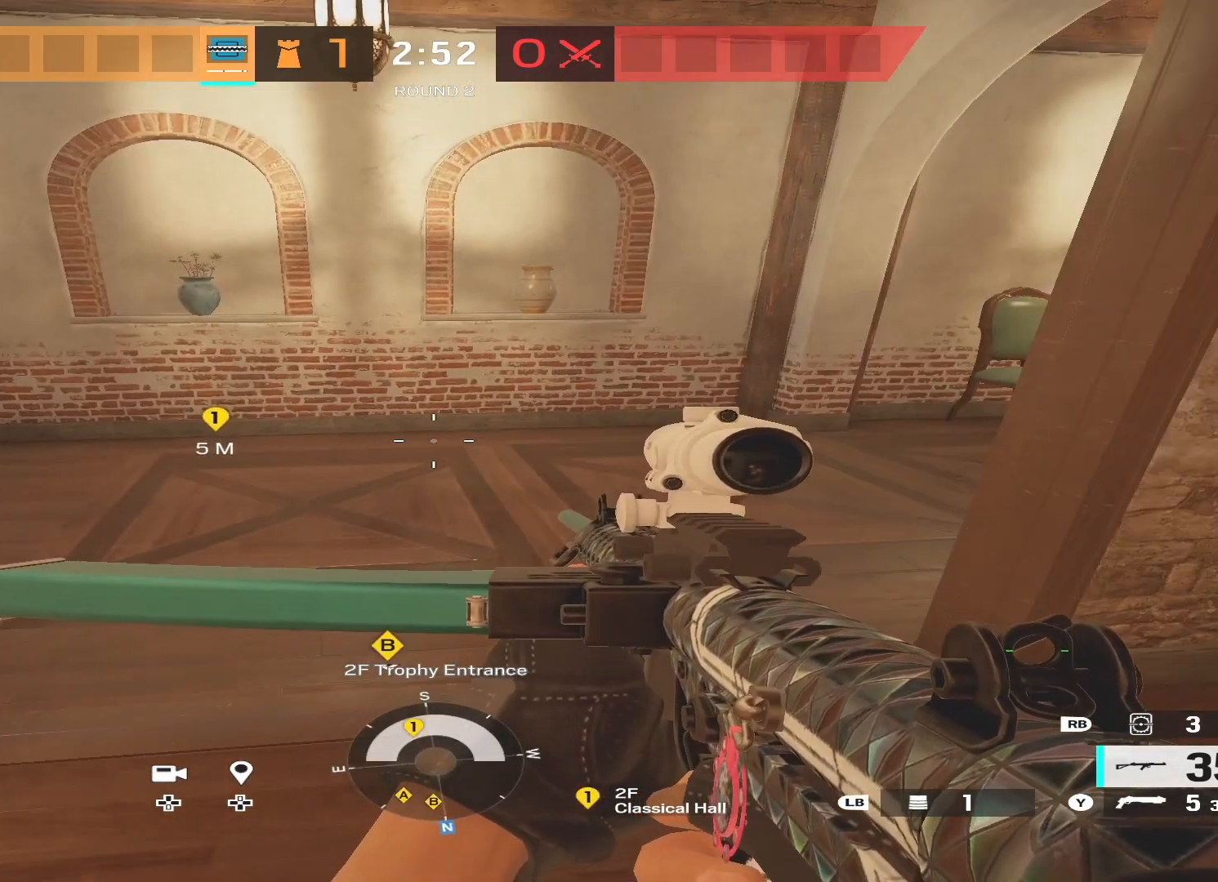
{"buttons": [], "left_stick": "center", "right_stick": "center", "events": []}
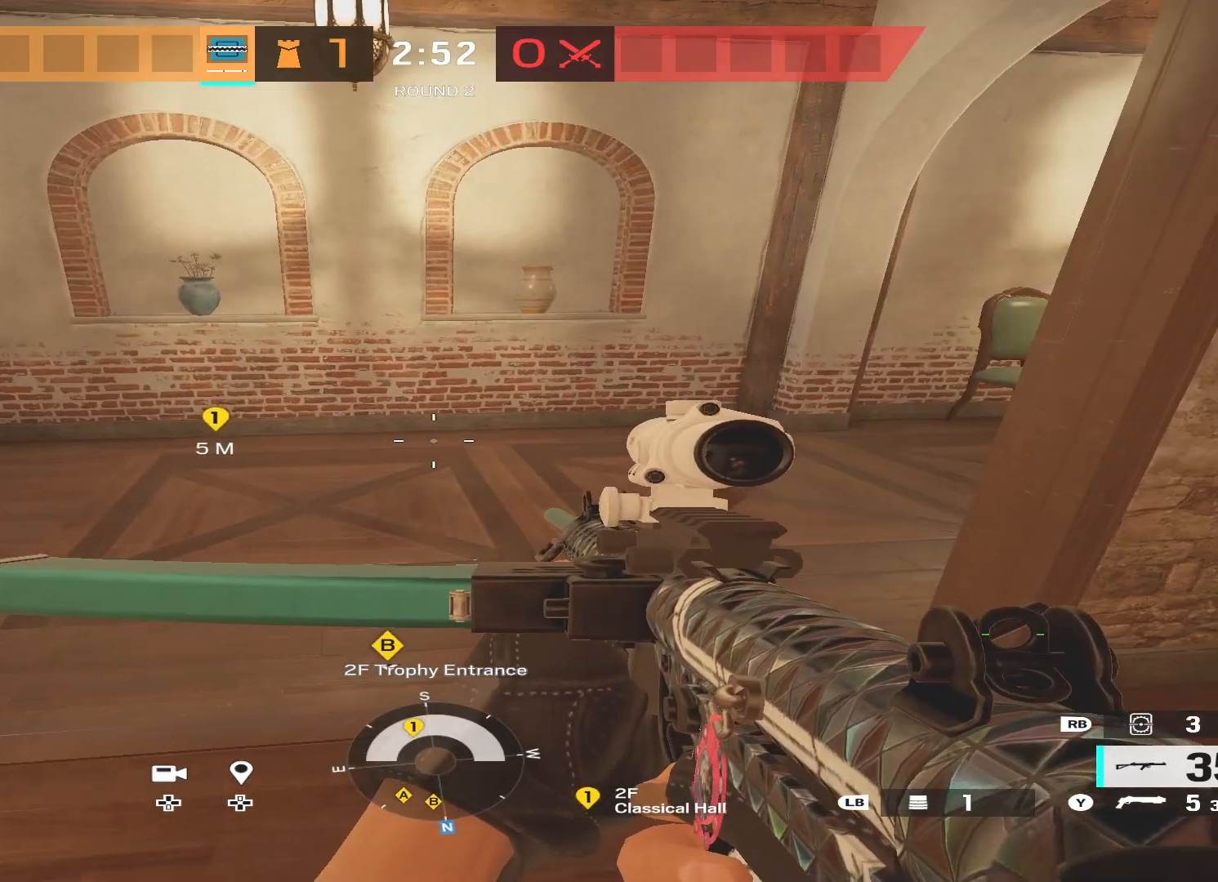
{"buttons": [], "left_stick": "center", "right_stick": "center", "events": []}
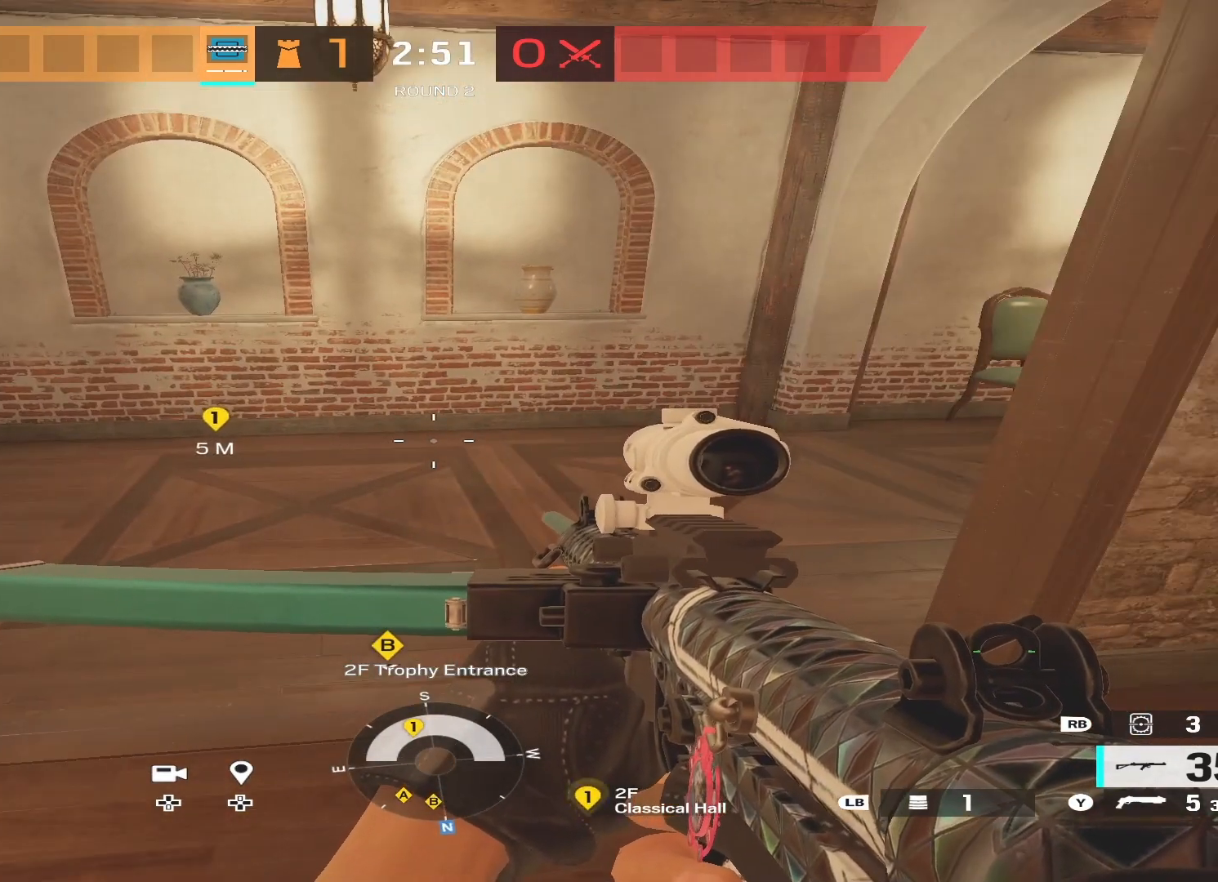
{"buttons": [], "left_stick": "center", "right_stick": "center", "events": []}
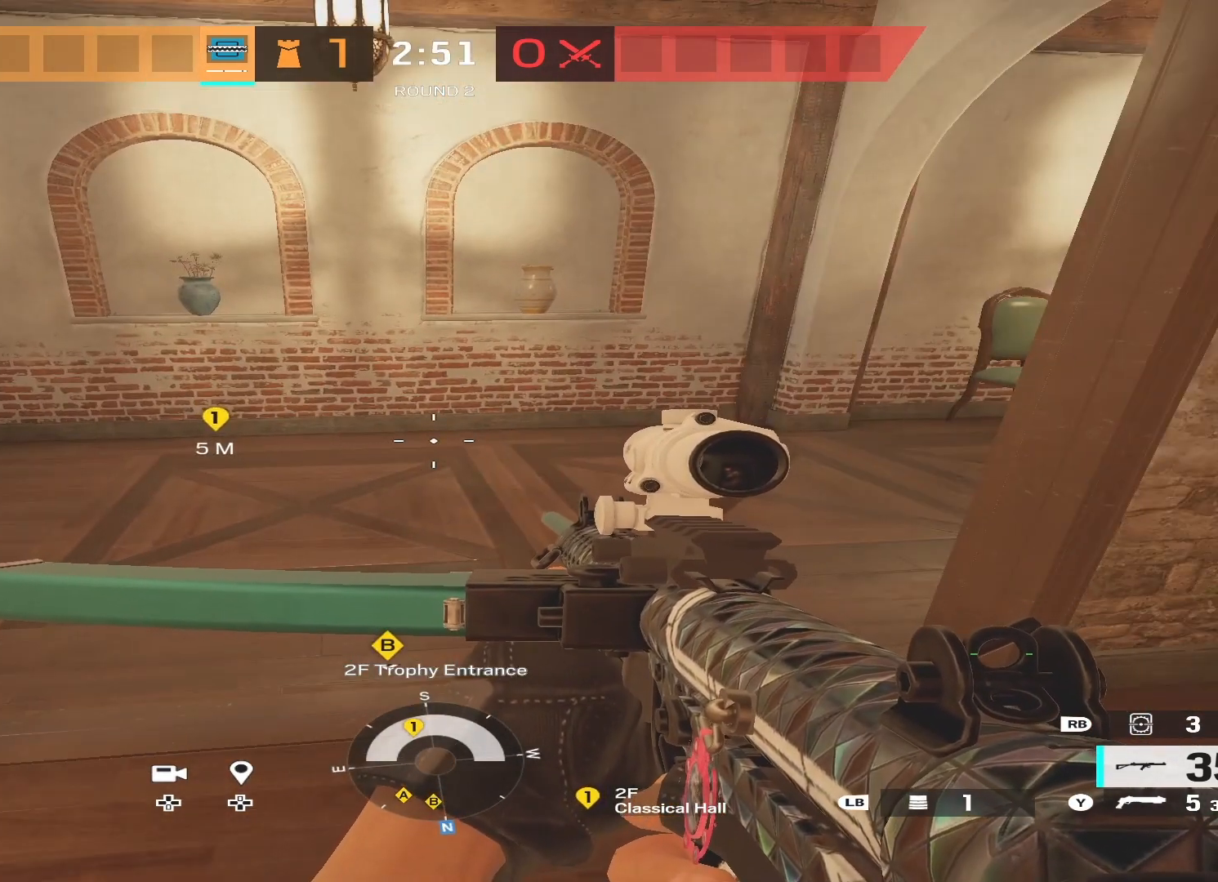
{"buttons": [], "left_stick": "center", "right_stick": "center", "events": []}
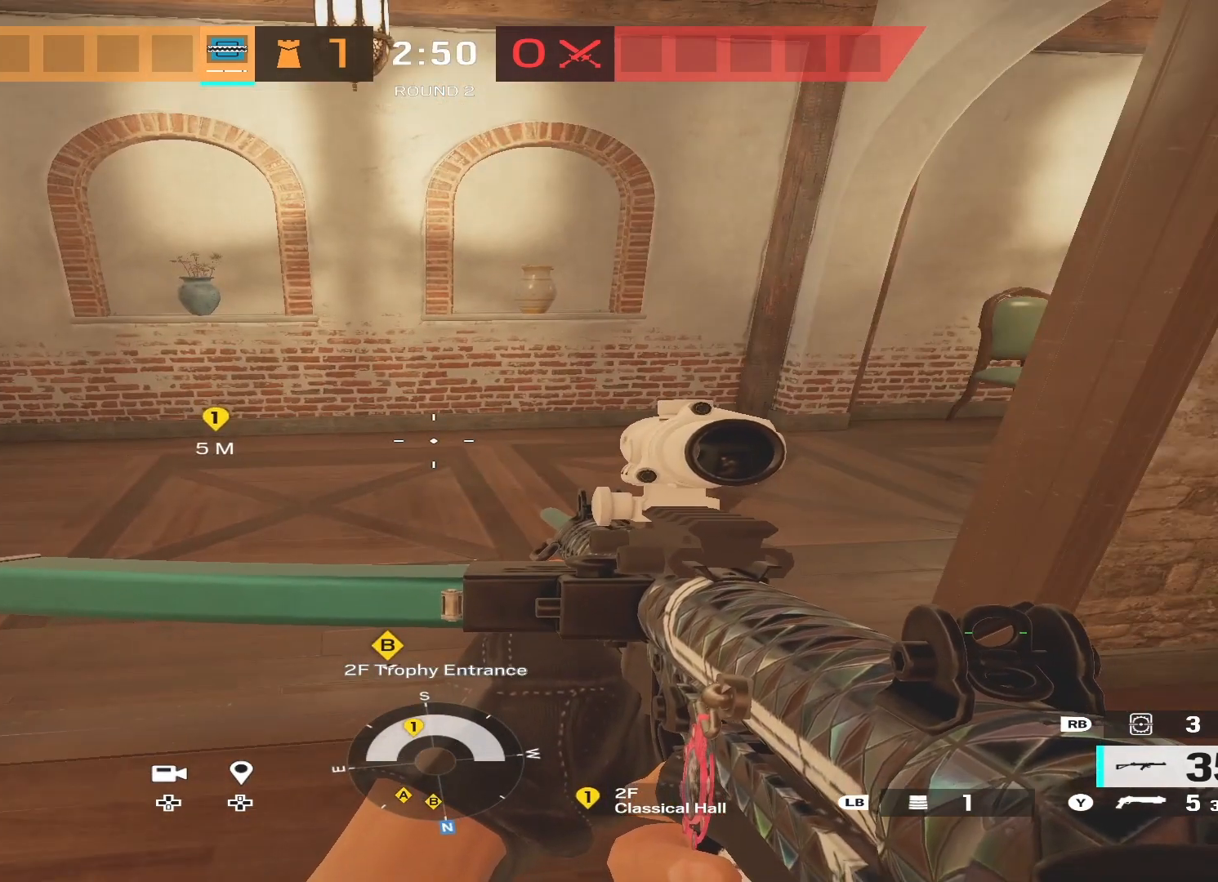
{"buttons": [], "left_stick": "center", "right_stick": "center", "events": [[100, "X", "down"], [267, "X", "up"], [367, "X", "down"], [500, "X", "up"]]}